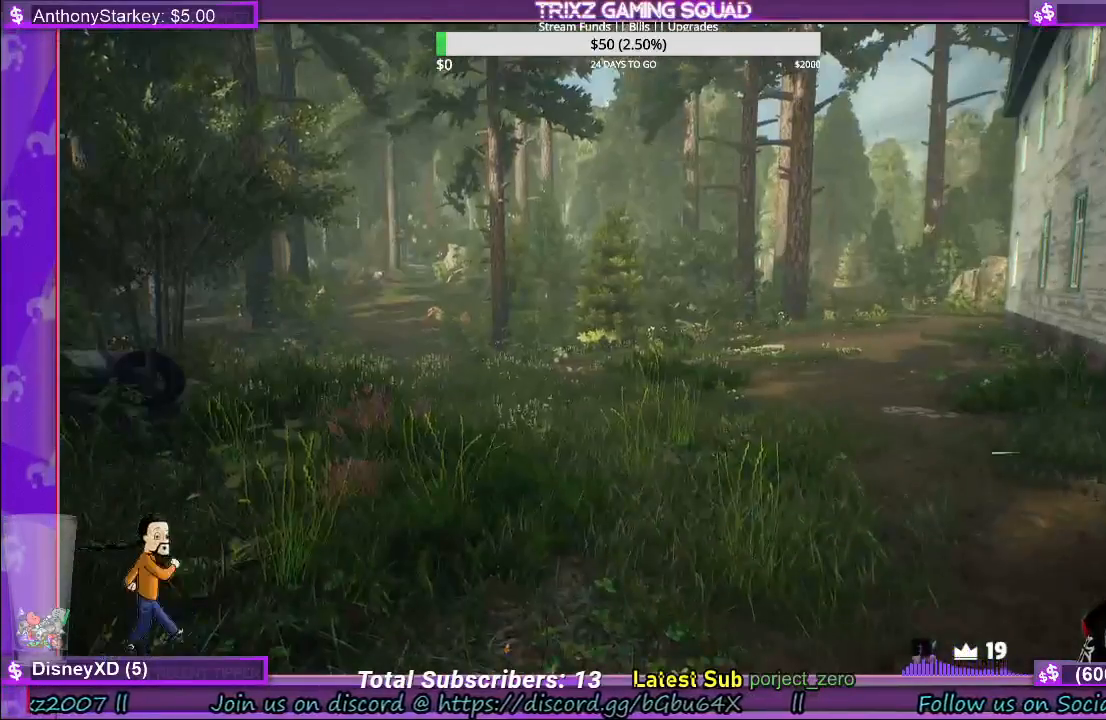
Gameplay with keyboard and mouse; each line is a JSON object with the keys and mouse buttons held at the frame after it. "events" lists presses ("down") and releases ("up") of "a", "ctrl", "d", "e", "f", "q", "r", "s", "shift", "space", "tab", "w", "mouse_left", "mouse_wheel", "mouse_right", "mouse_mb4" and "mouse_mb5" between this image and that frame as [ms after this image, input, new state], when the widget could be followed in between. "mouse_left", "mouse_wheel", "mouse_right", "mouse_mb4", "mouse_mb5" = the "left", "wheel", "right", "mb4", "mb5" buttons of the "mouse" list. No other keys are recorded. "wheel" means that the mouse wheel is clicked or scrolled. Mouse movement is not recorded.
{"keys": ["a", "shift", "w"], "mouse": [], "events": [[83, "a", "down"], [150, "w", "down"], [217, "shift", "down"]]}
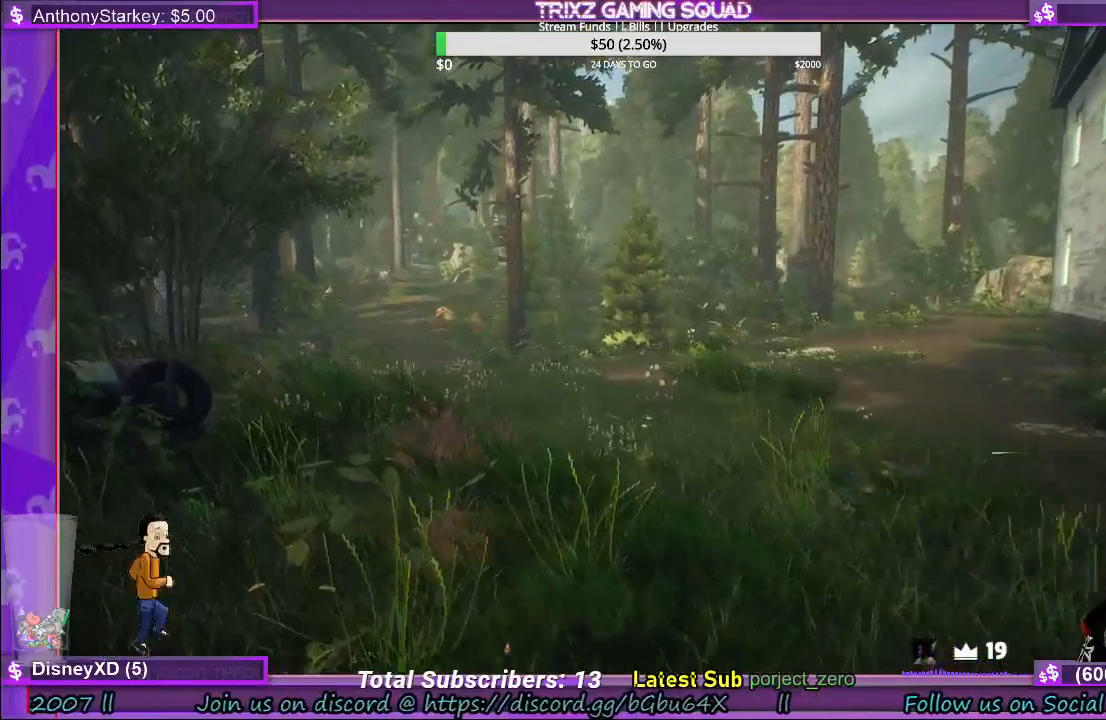
{"keys": [], "mouse": [], "events": [[183, "shift", "up"], [233, "a", "up"], [250, "w", "up"]]}
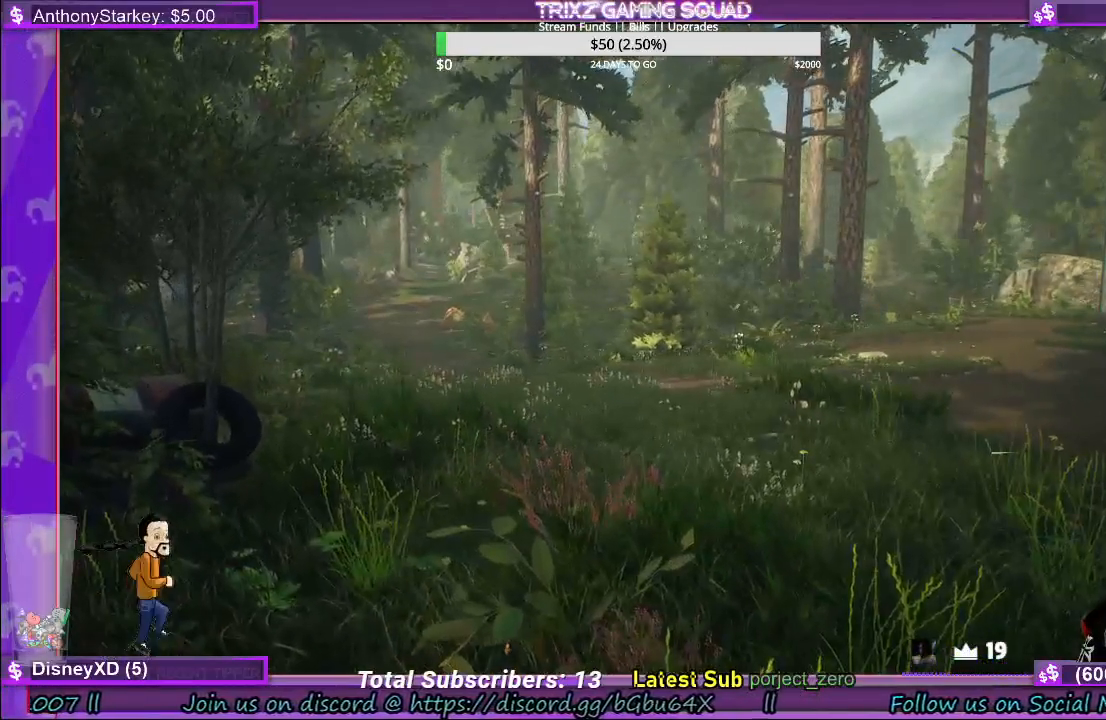
{"keys": [], "mouse": [], "events": []}
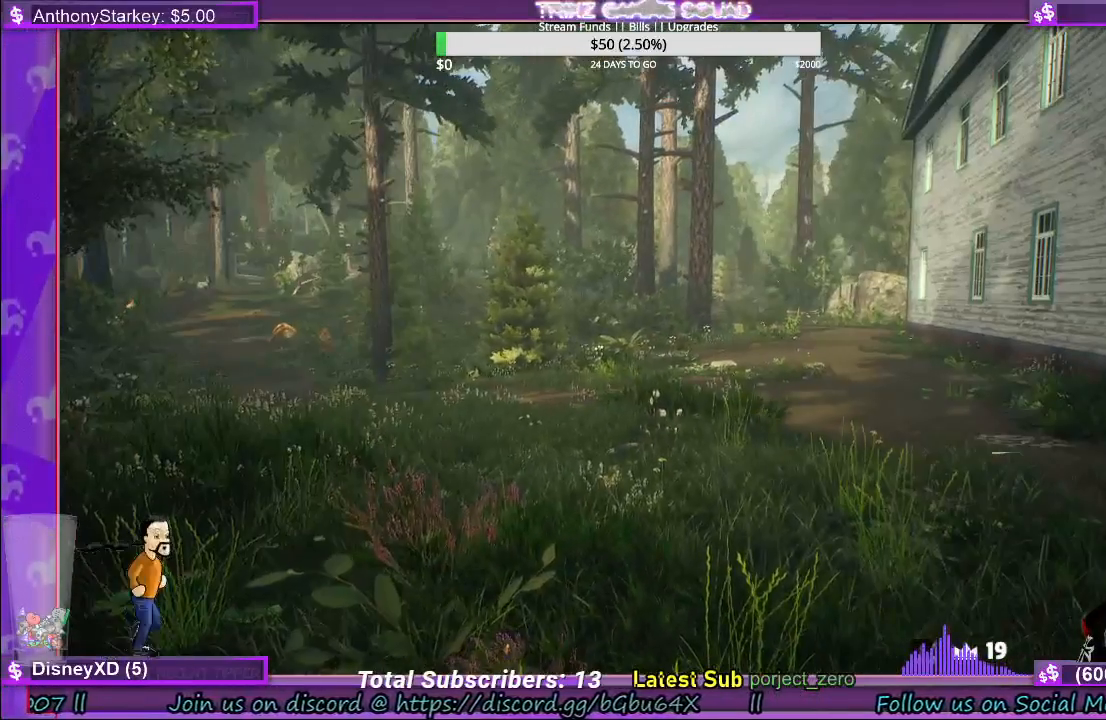
{"keys": [], "mouse": [], "events": []}
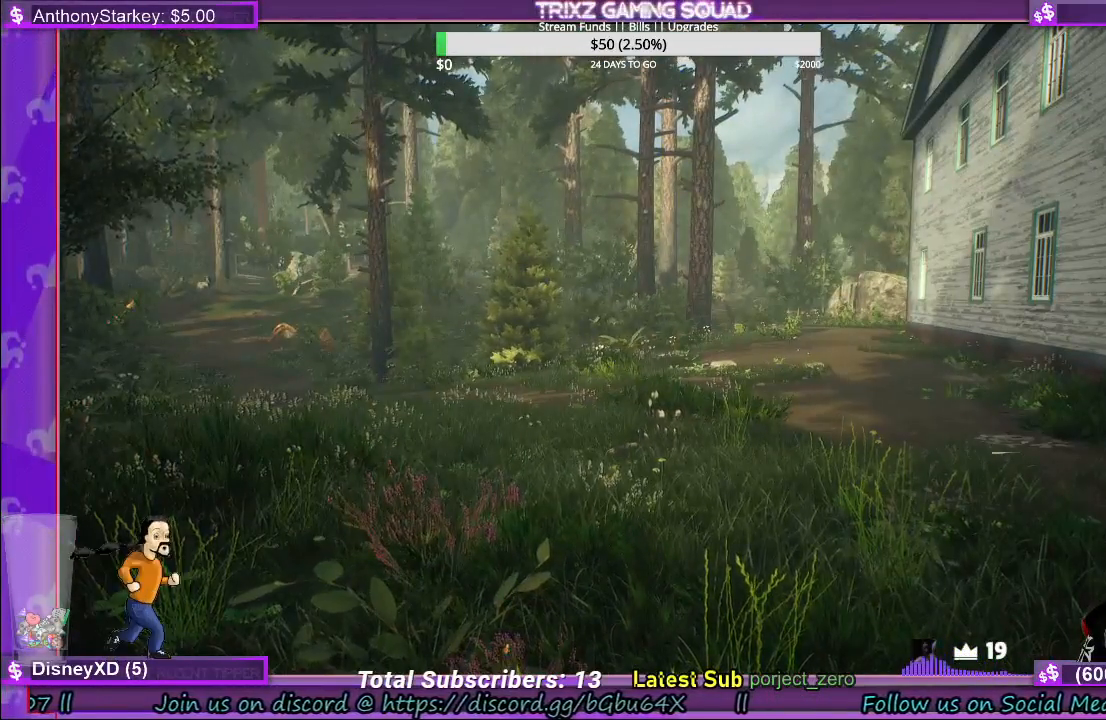
{"keys": [], "mouse": [], "events": []}
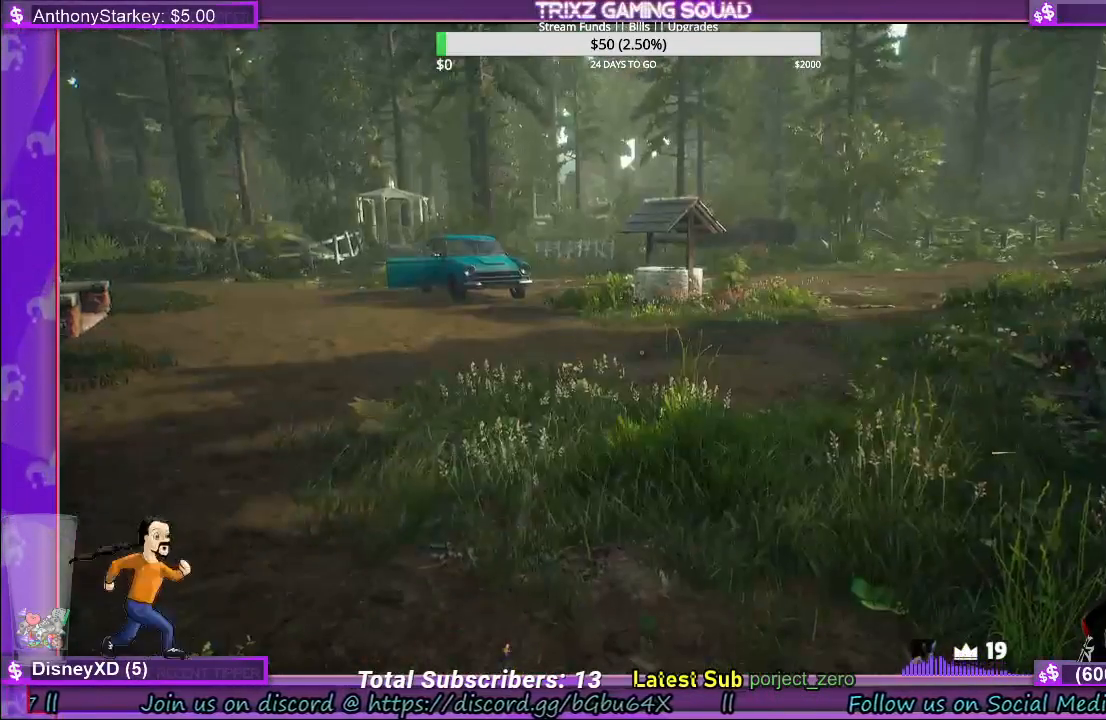
{"keys": [], "mouse": [], "events": []}
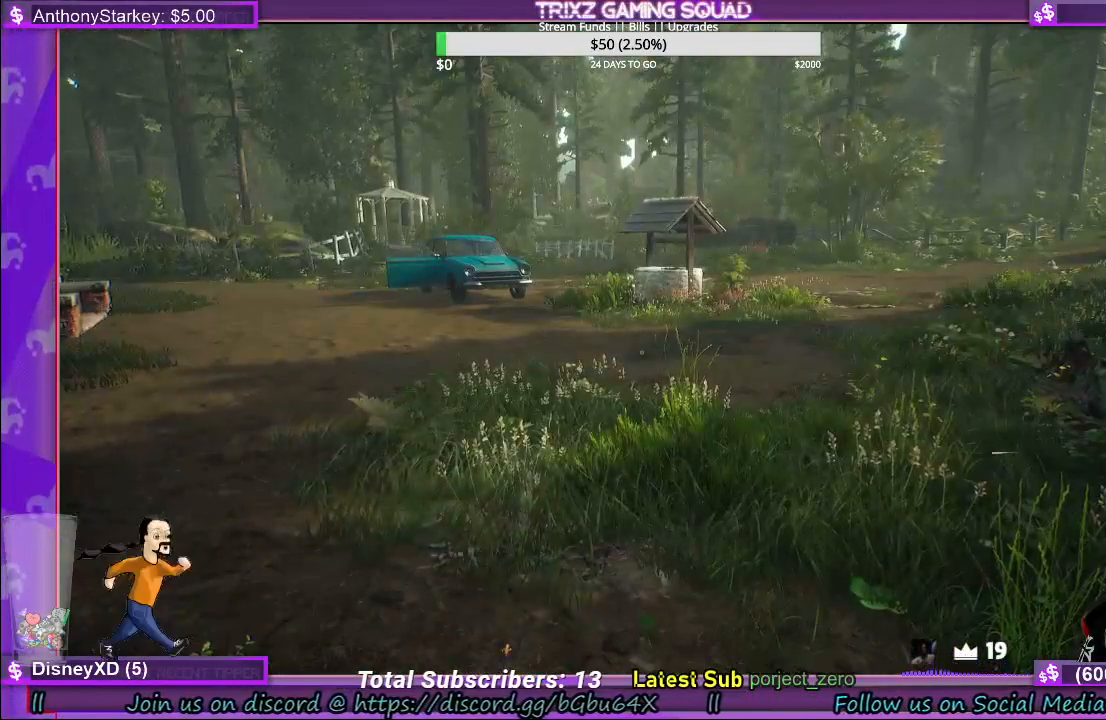
{"keys": [], "mouse": [], "events": []}
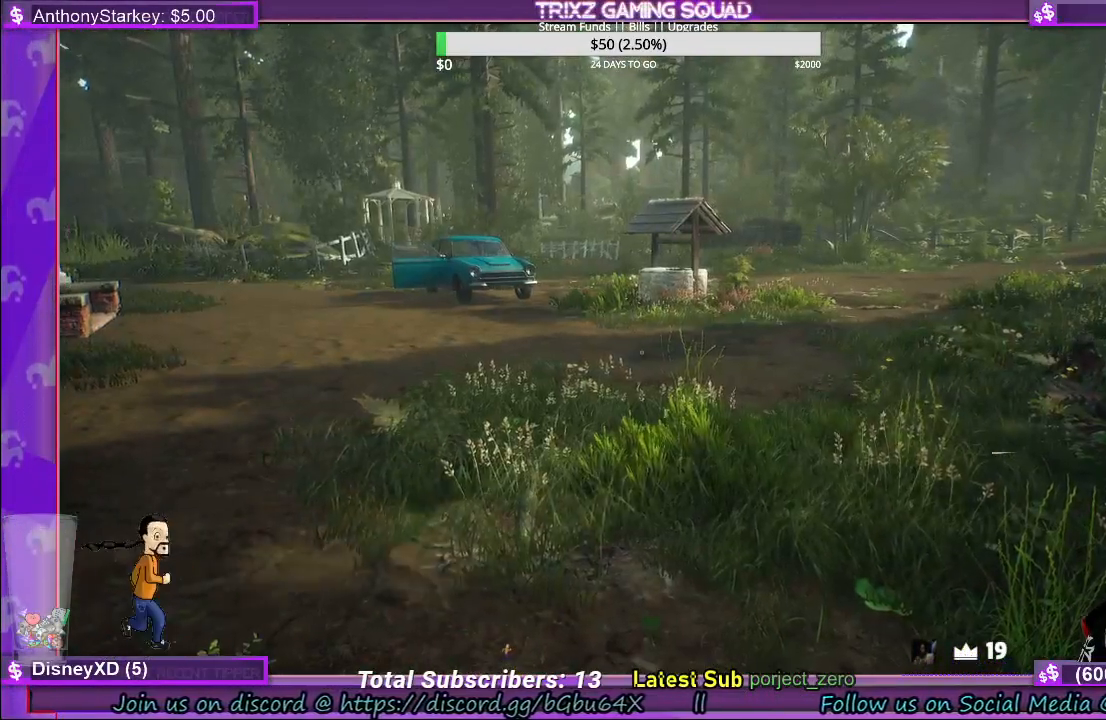
{"keys": ["shift", "w"], "mouse": [], "events": [[17, "shift", "down"], [17, "w", "down"], [317, "d", "down"], [433, "d", "up"]]}
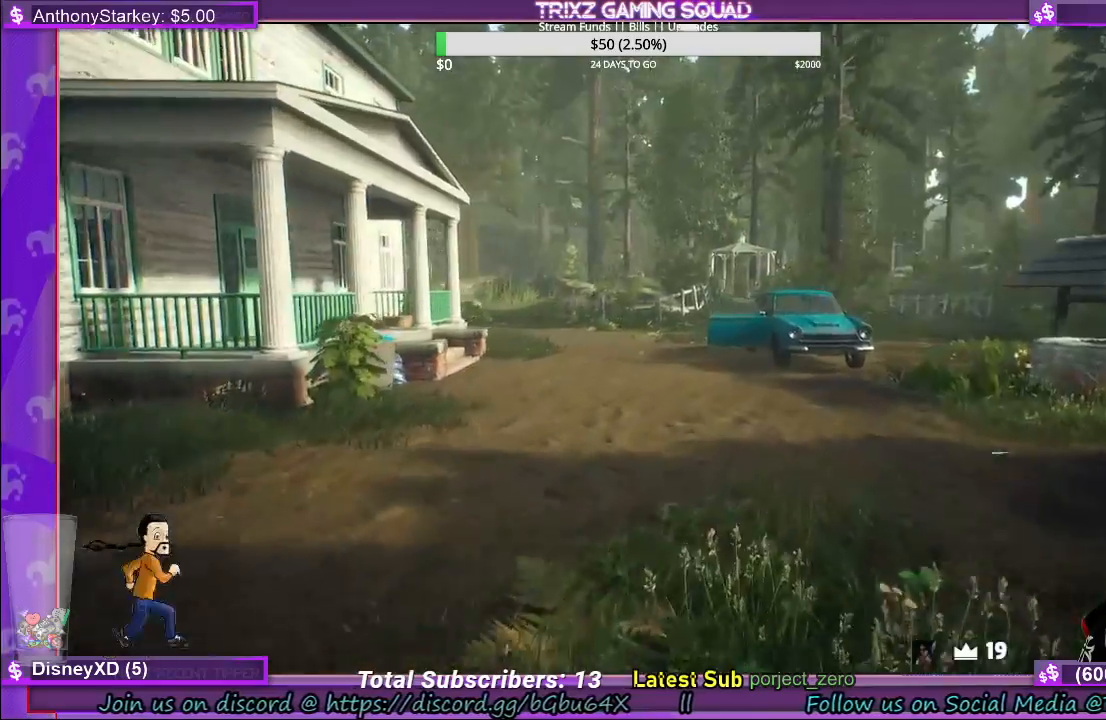
{"keys": ["d", "shift", "w"], "mouse": [], "events": [[233, "d", "down"]]}
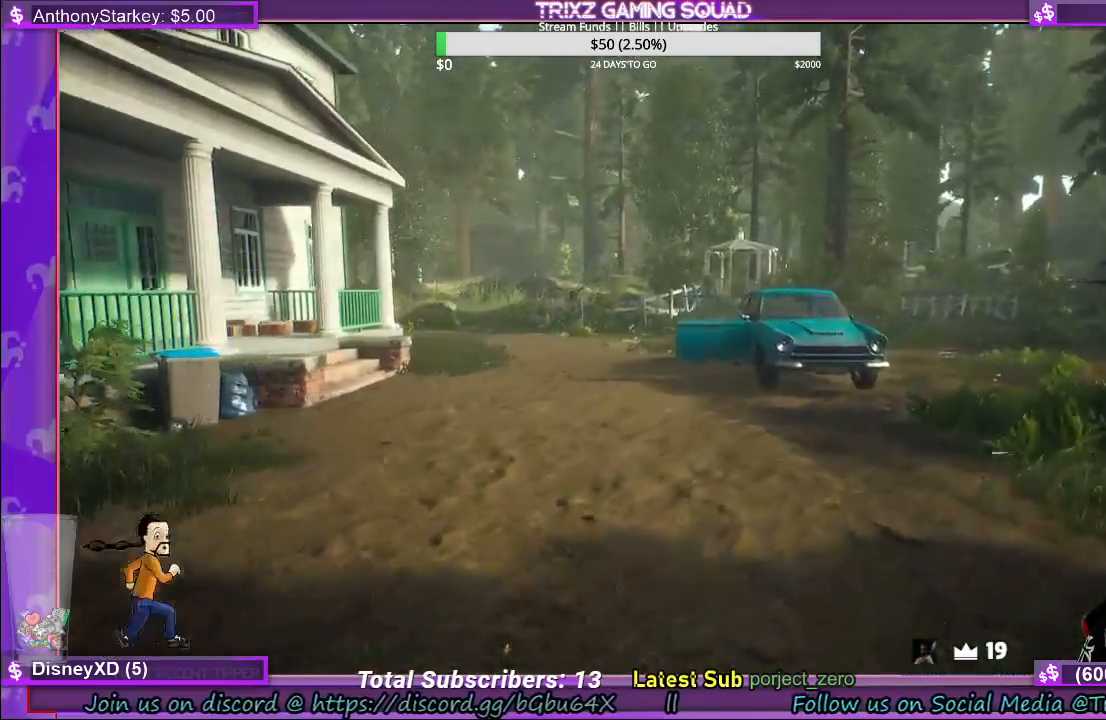
{"keys": ["shift", "w"], "mouse": [], "events": [[150, "d", "up"]]}
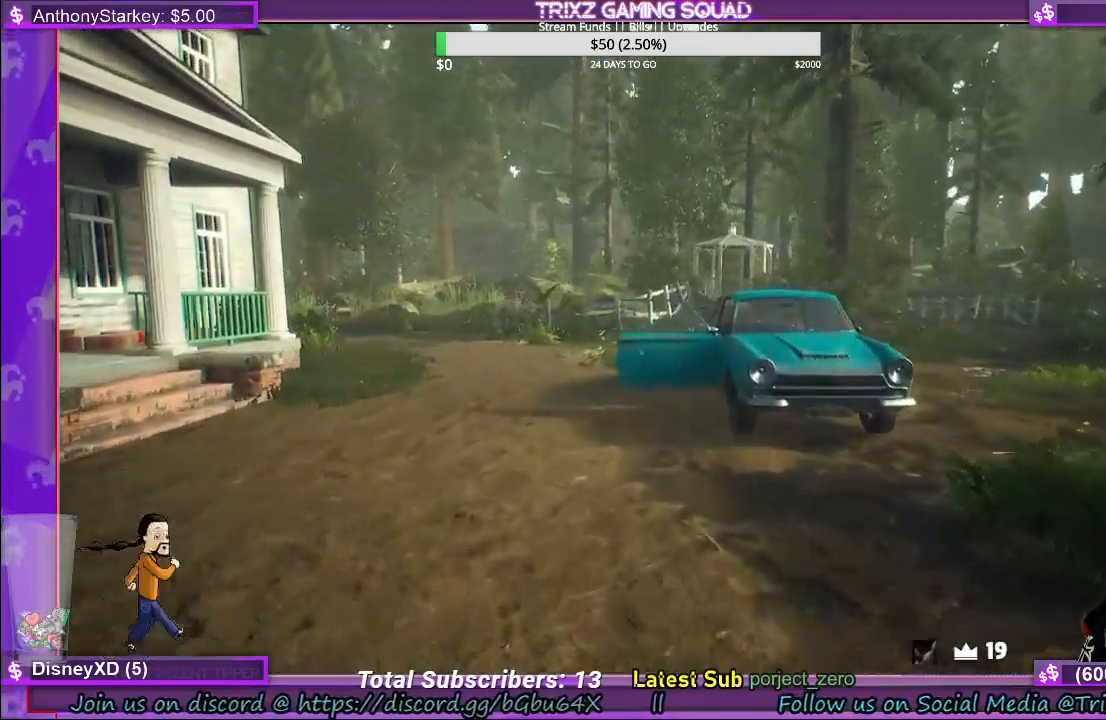
{"keys": ["shift", "w"], "mouse": [], "events": []}
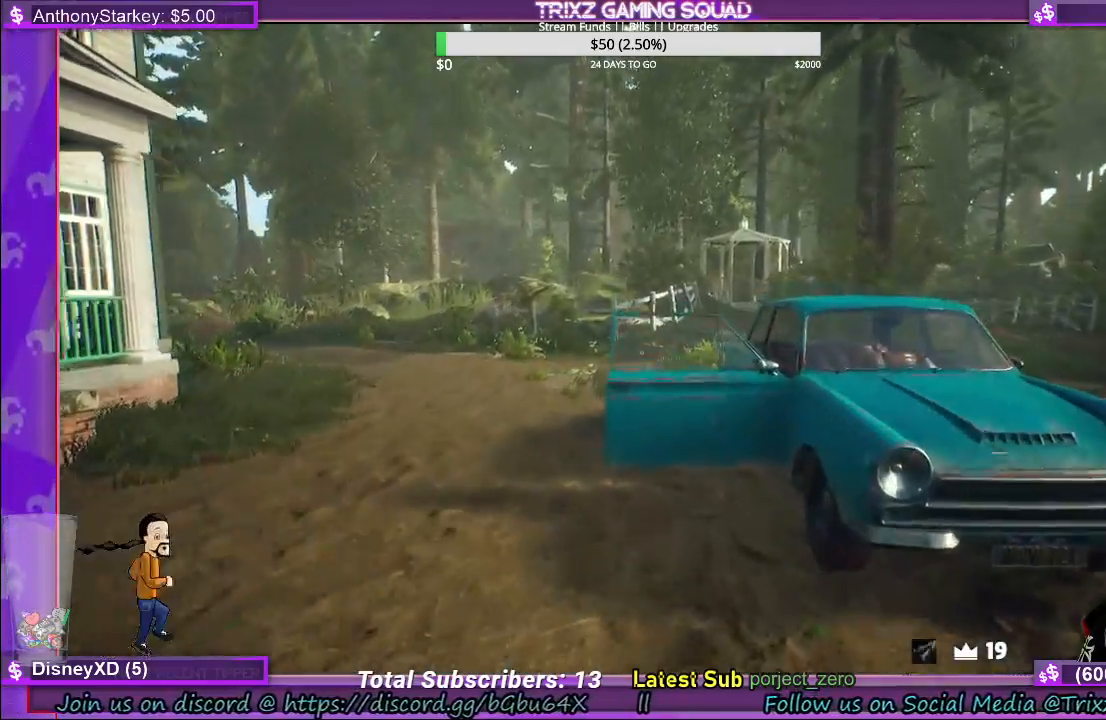
{"keys": ["a", "shift", "w"], "mouse": [], "events": [[183, "a", "down"]]}
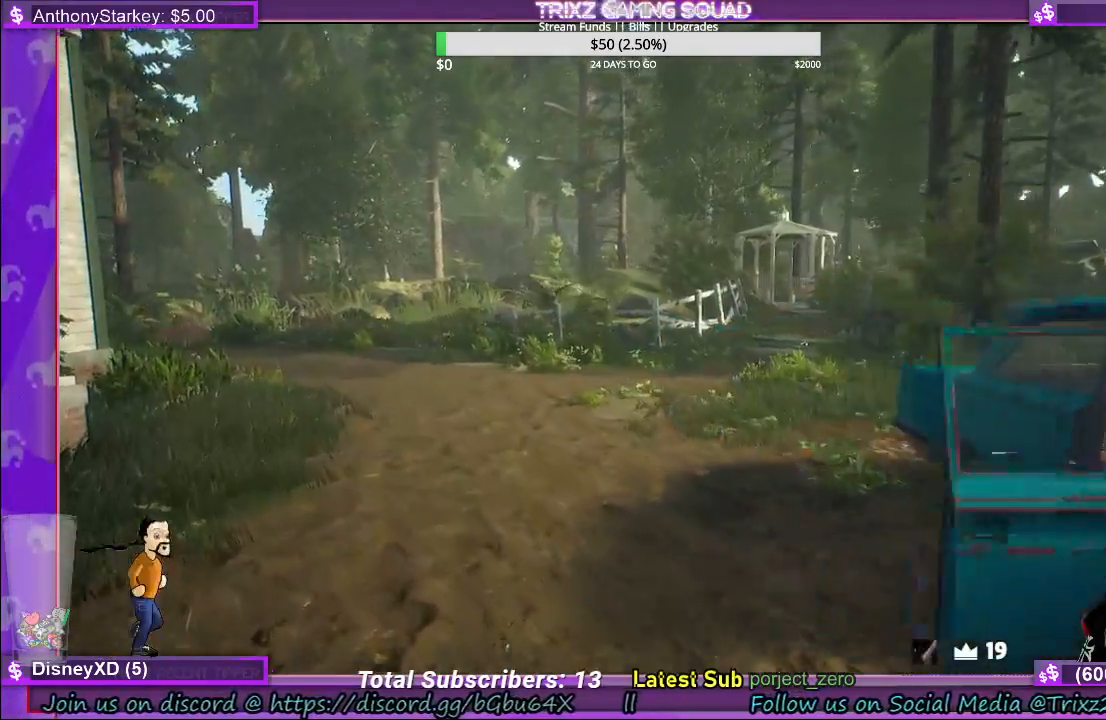
{"keys": ["shift", "w"], "mouse": [], "events": [[17, "a", "up"]]}
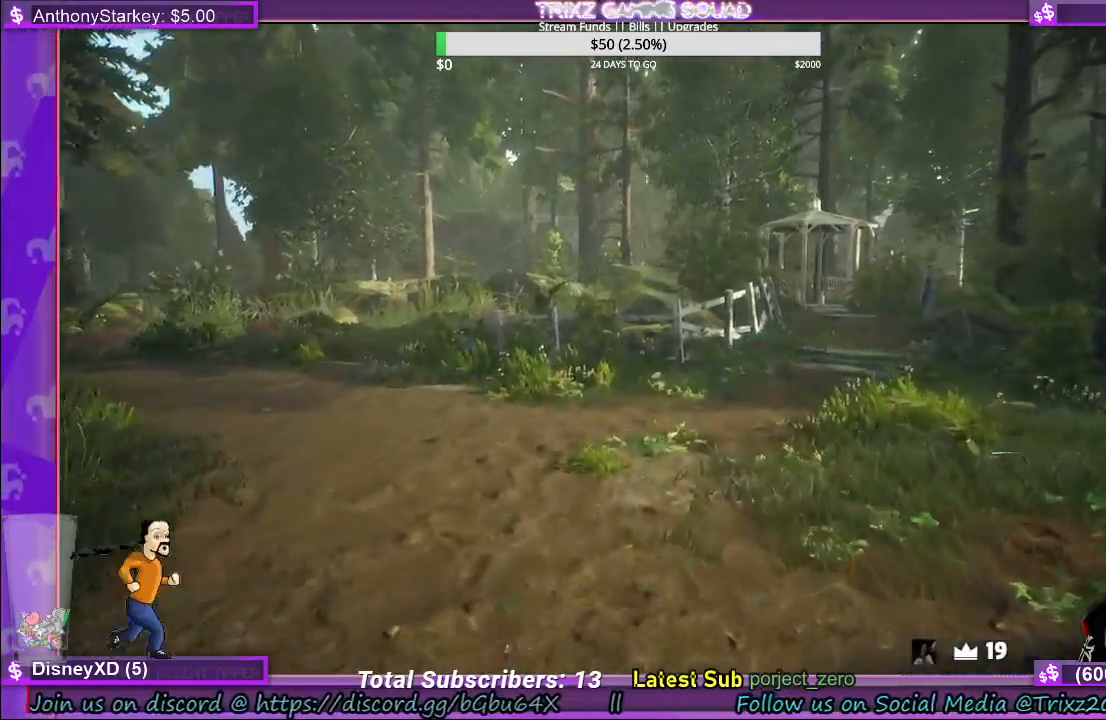
{"keys": ["d", "shift", "w"], "mouse": [], "events": [[100, "d", "down"]]}
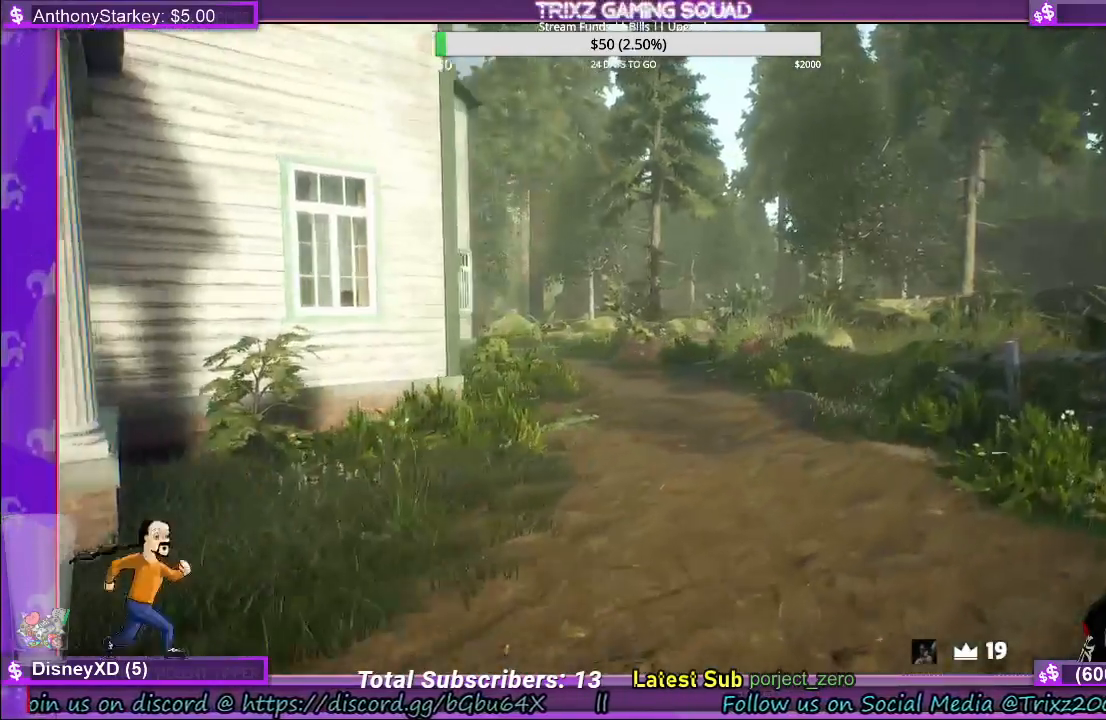
{"keys": ["d"], "mouse": [], "events": [[200, "d", "up"], [217, "shift", "up"], [217, "w", "up"], [500, "d", "down"]]}
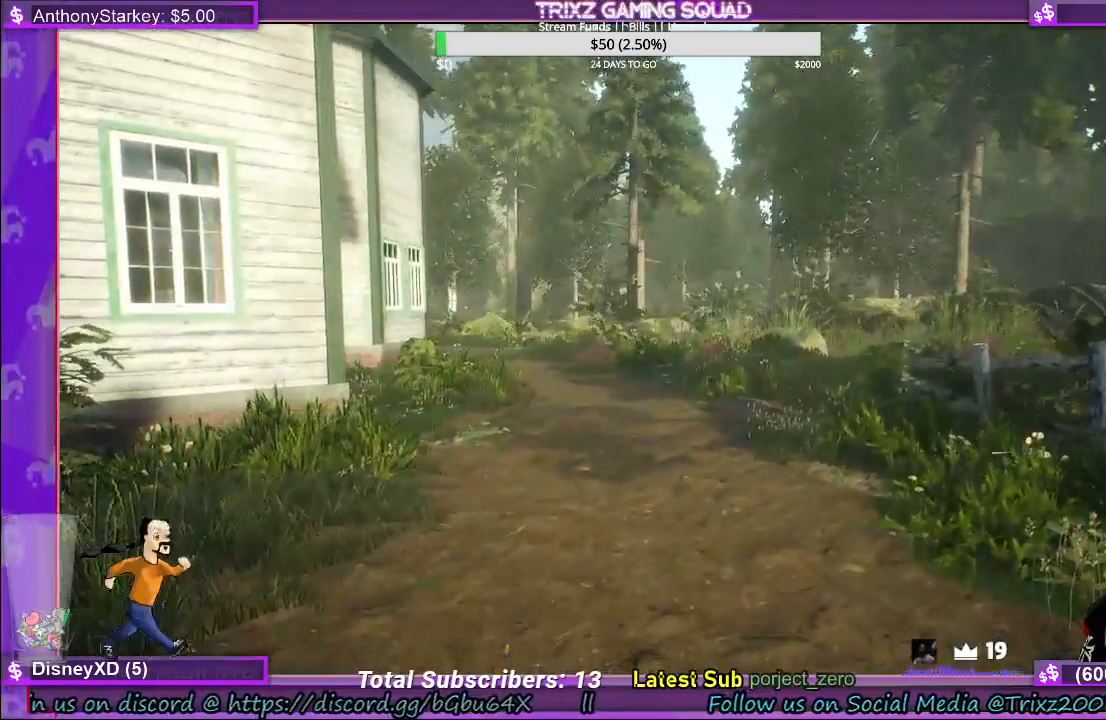
{"keys": ["d", "shift", "w"], "mouse": [], "events": [[117, "shift", "down"], [117, "w", "down"]]}
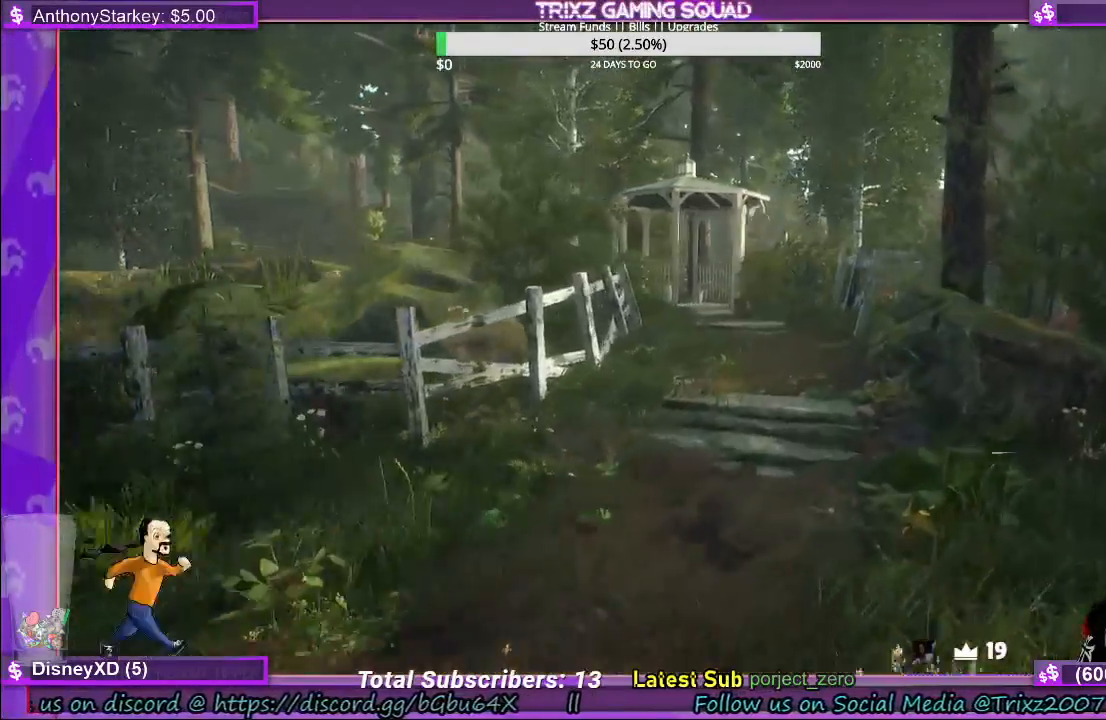
{"keys": ["shift", "w"], "mouse": [], "events": [[183, "d", "up"]]}
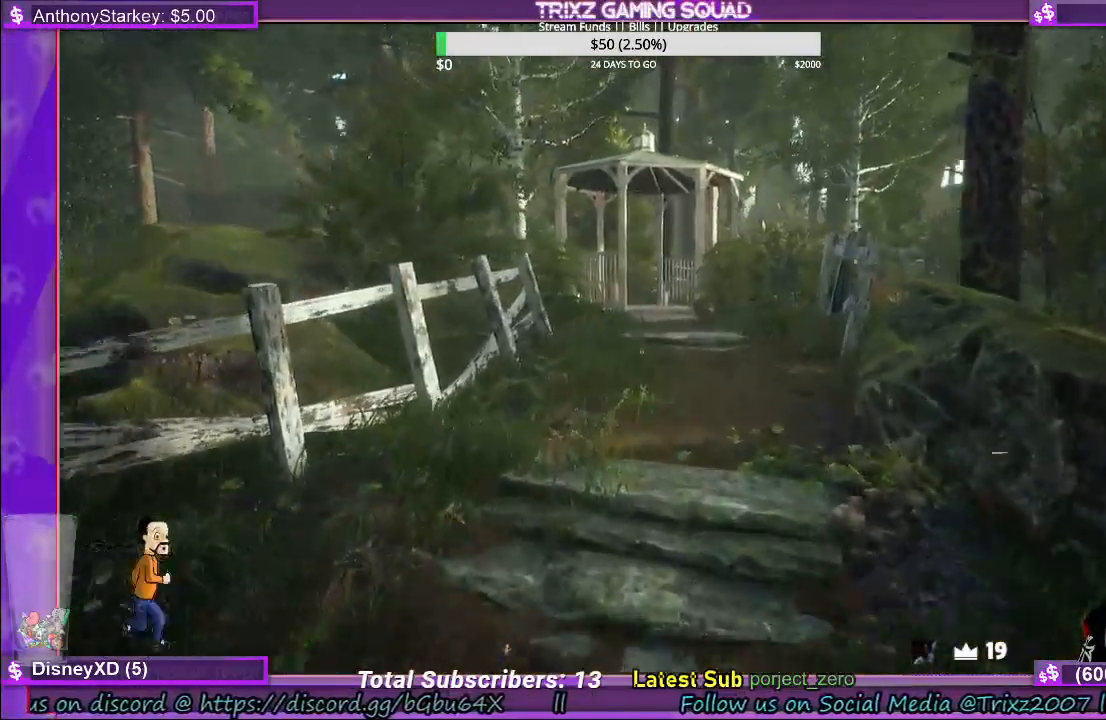
{"keys": ["d", "shift", "w"], "mouse": [], "events": [[400, "d", "down"]]}
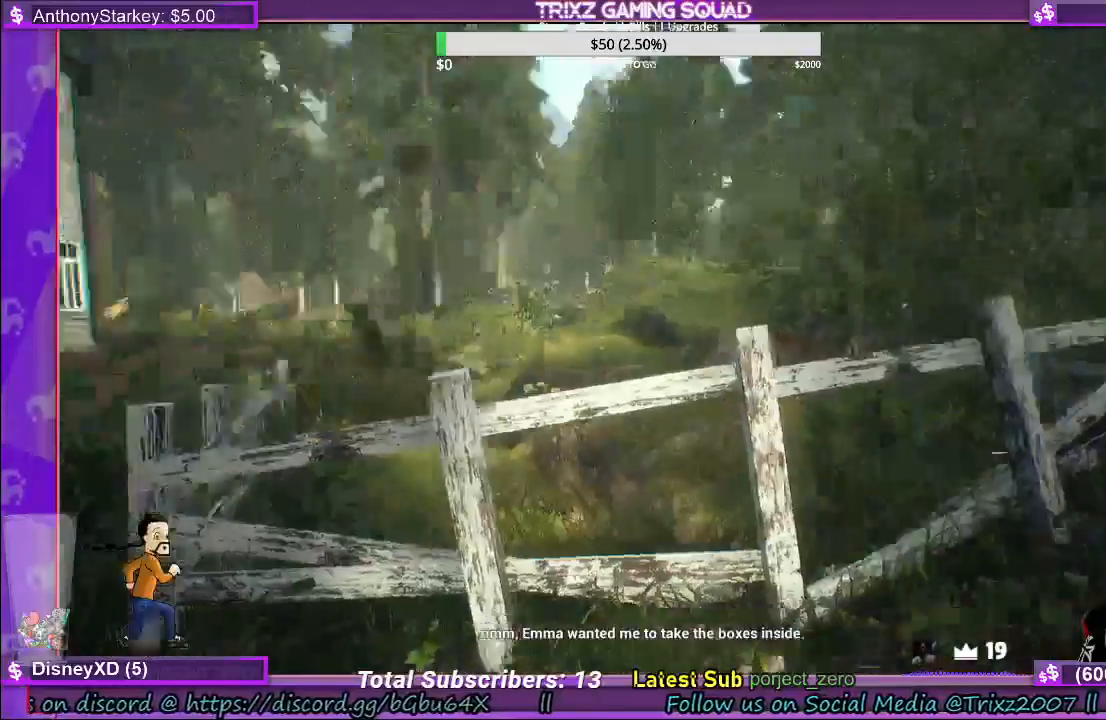
{"keys": [], "mouse": [], "events": [[150, "w", "up"], [167, "shift", "up"], [200, "d", "up"]]}
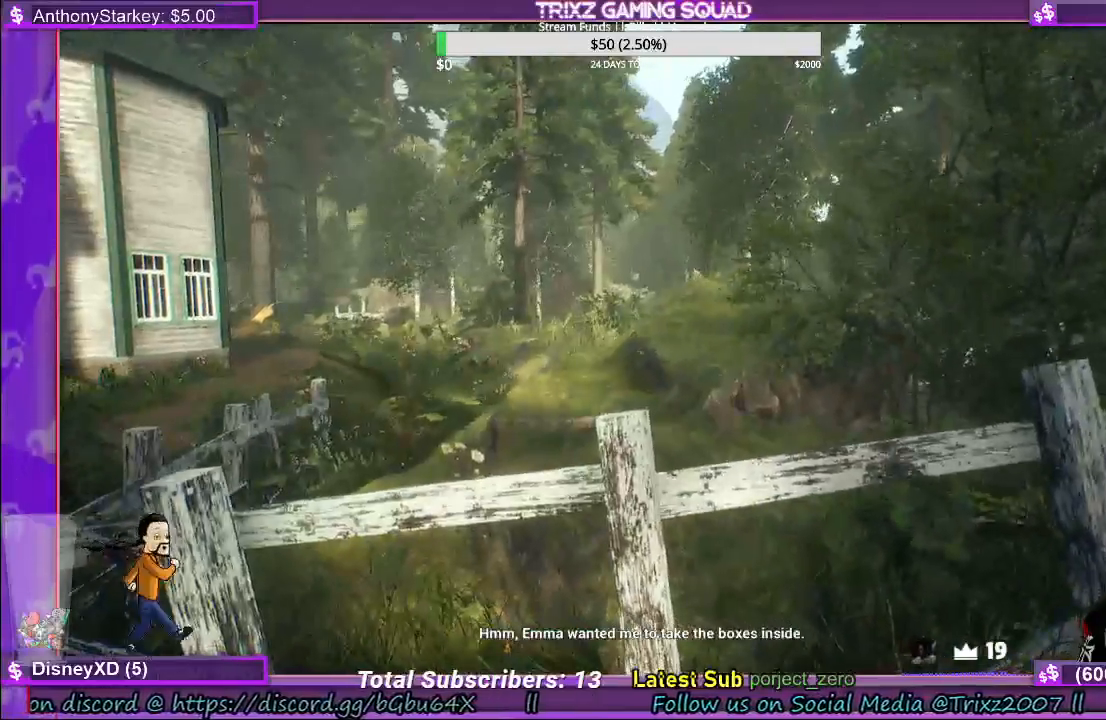
{"keys": ["shift", "w"], "mouse": [], "events": [[300, "d", "down"], [300, "w", "down"], [367, "shift", "down"], [400, "d", "up"]]}
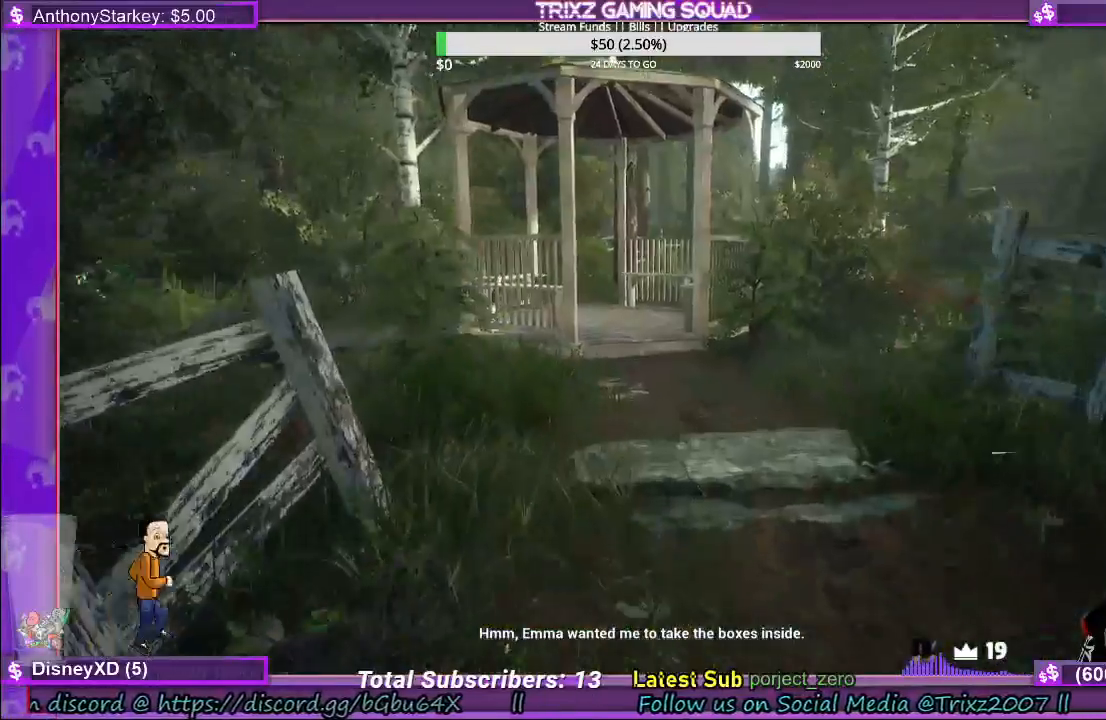
{"keys": ["w"], "mouse": [], "events": [[200, "d", "down"], [267, "d", "up"], [500, "shift", "up"]]}
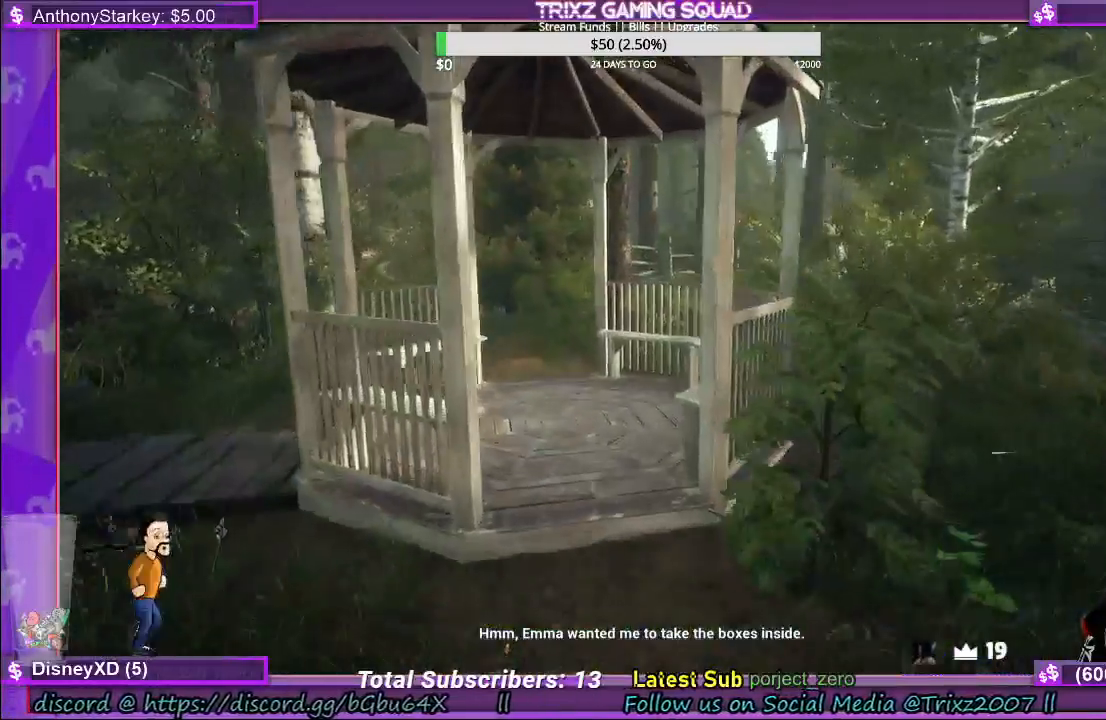
{"keys": ["d", "w"], "mouse": [], "events": [[350, "d", "down"]]}
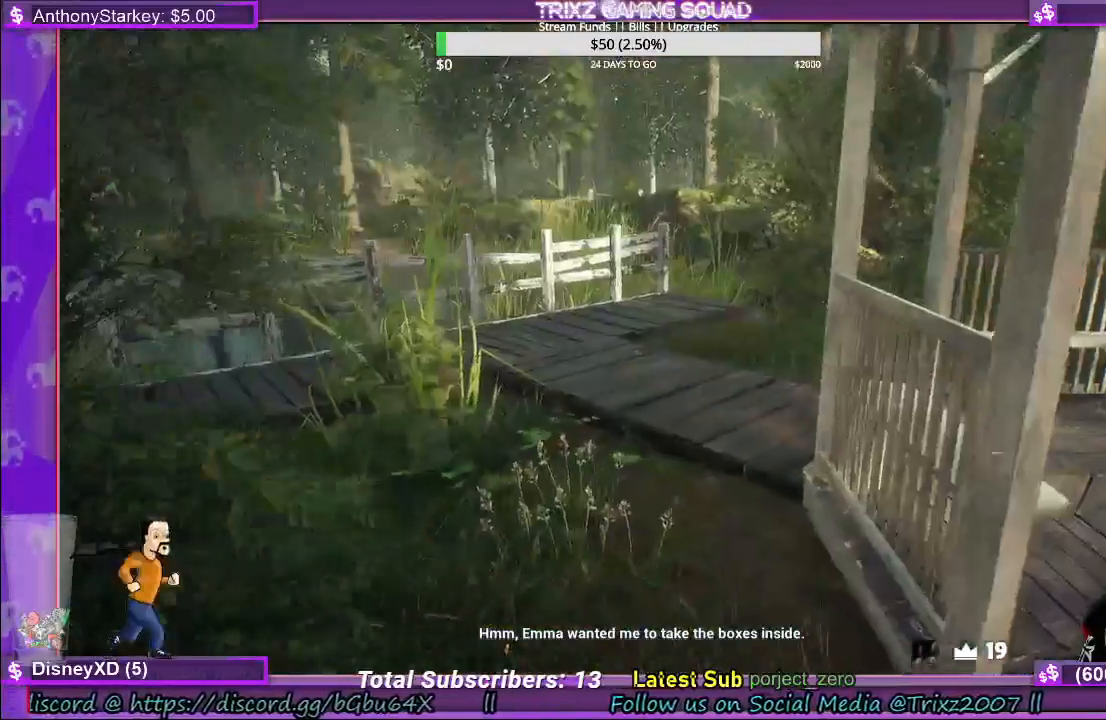
{"keys": [], "mouse": [], "events": [[350, "w", "up"], [367, "d", "up"]]}
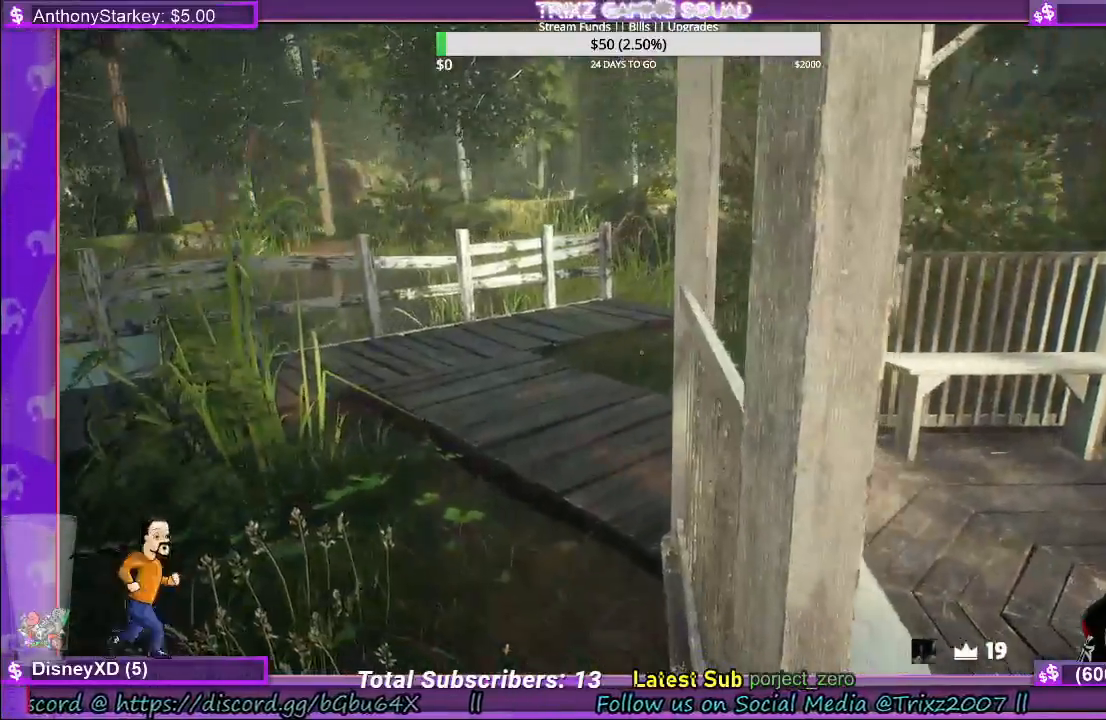
{"keys": ["shift", "w"], "mouse": [], "events": [[67, "a", "down"], [150, "w", "down"], [200, "a", "up"], [233, "shift", "down"]]}
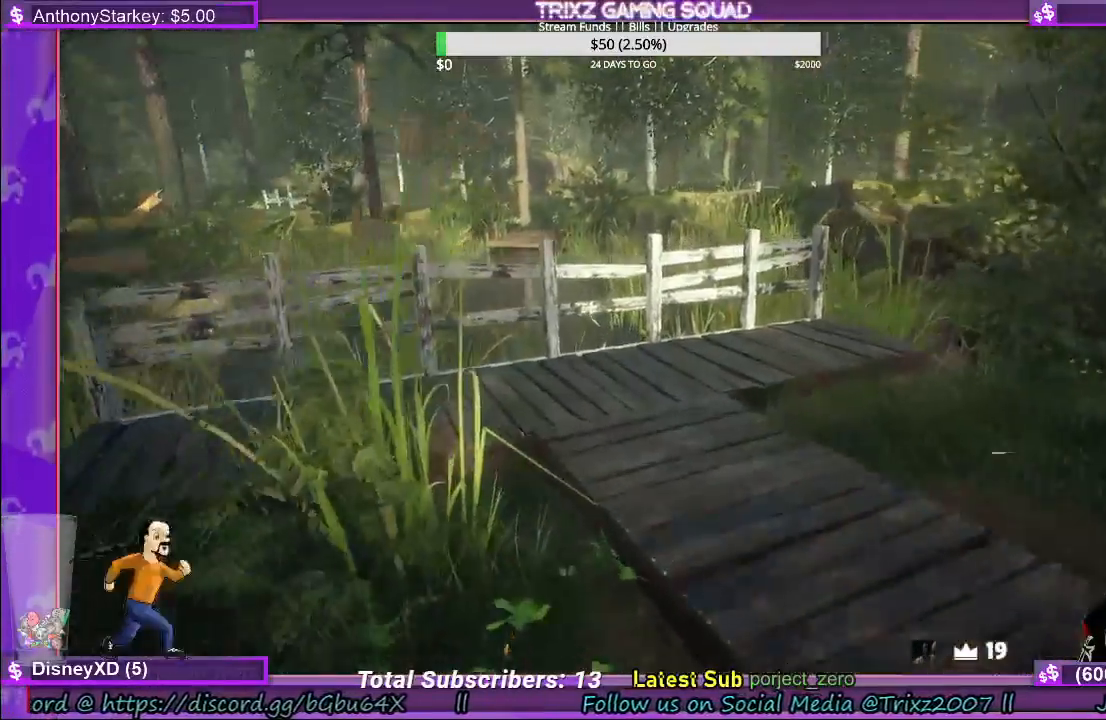
{"keys": ["shift", "w"], "mouse": [], "events": []}
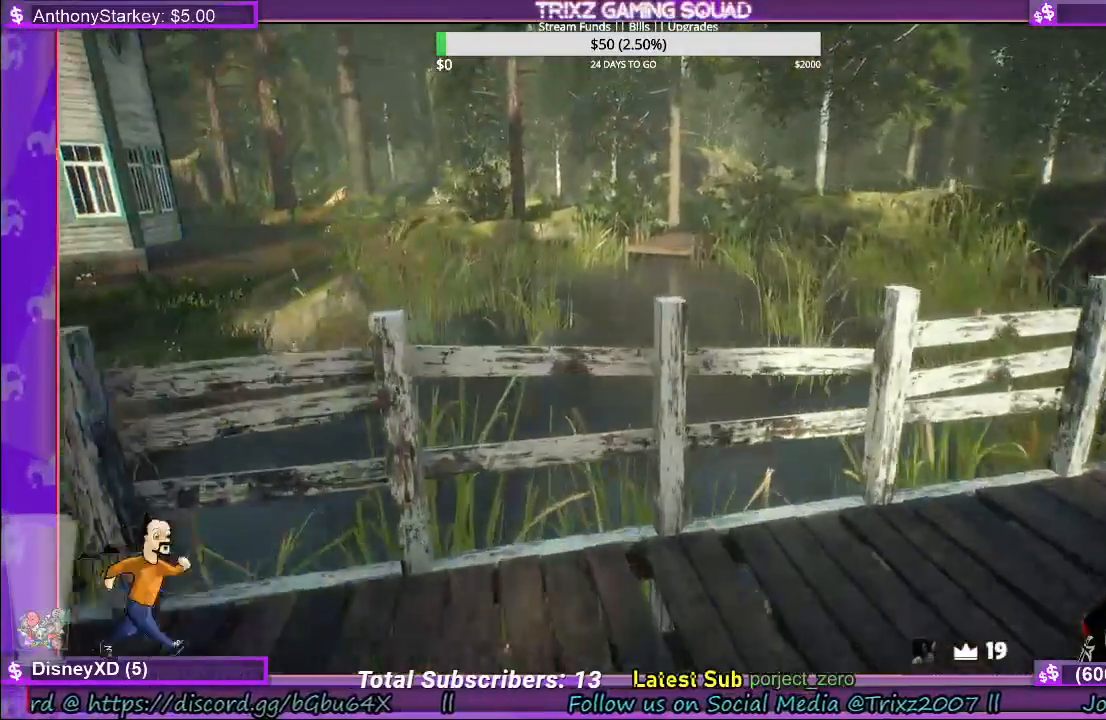
{"keys": [], "mouse": [], "events": [[200, "shift", "up"], [350, "w", "up"]]}
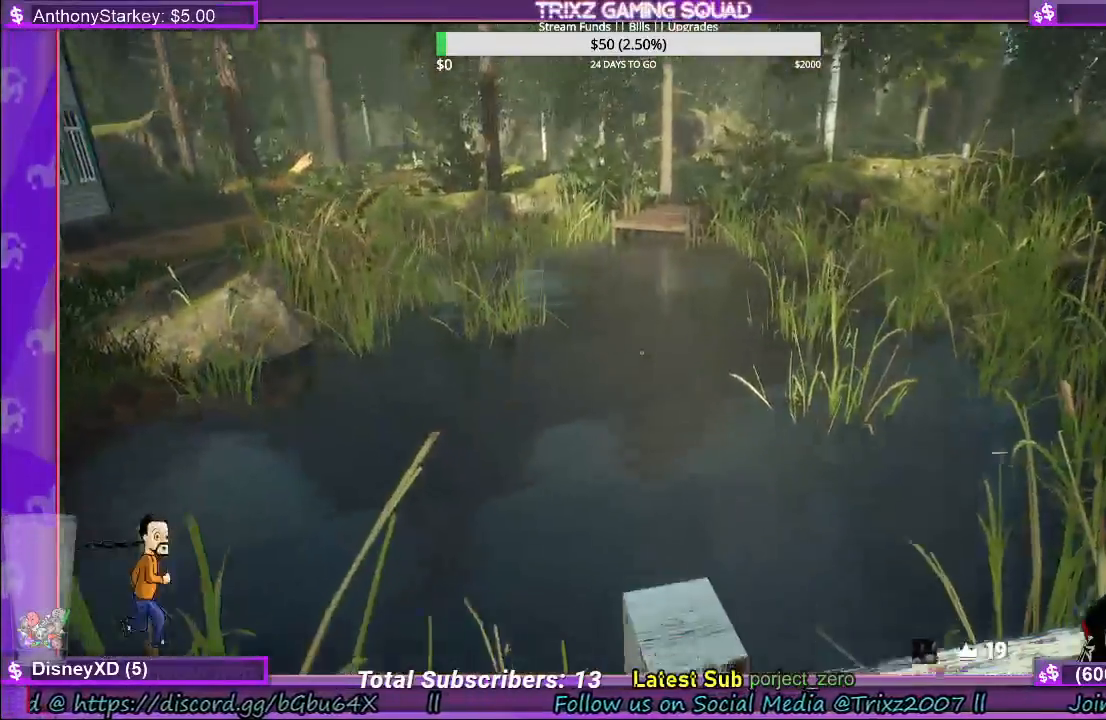
{"keys": [], "mouse": [], "events": [[233, "w", "down"], [467, "w", "up"]]}